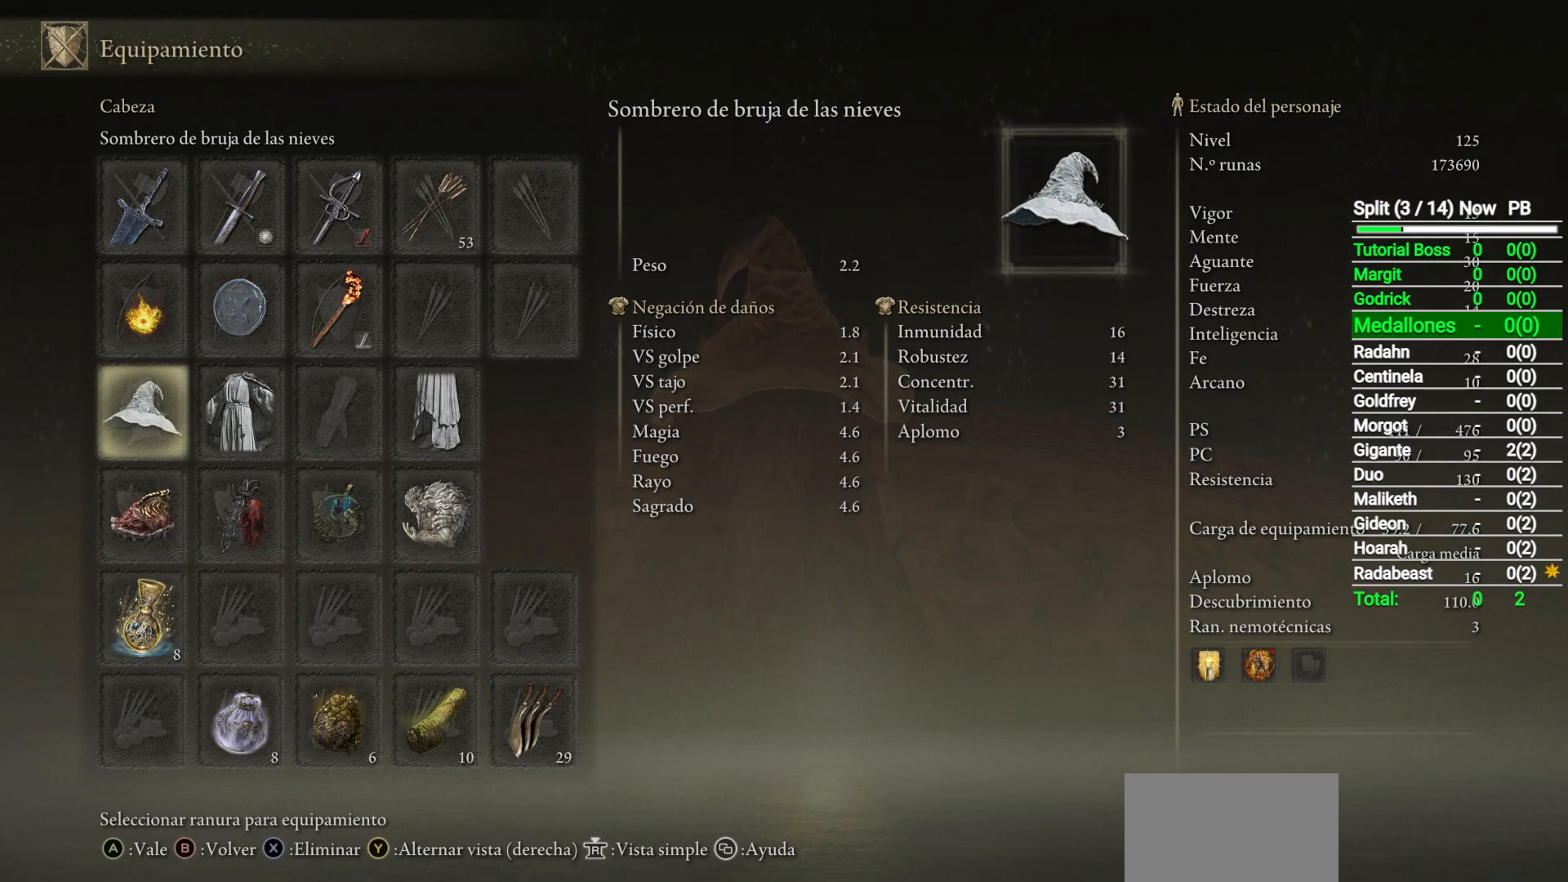
Gameplay with a controller (Xbox layout); each line is a JSON object with the inputs held at the frame after it. "button_events" lists button changes between this image and that frame as [ms after this image, input, new state], when the widget could be followed in between (sticks are given only as held states).
{"buttons": ["START"], "left_stick": "center", "right_stick": "center", "button_events": [[367, "START", "down"]]}
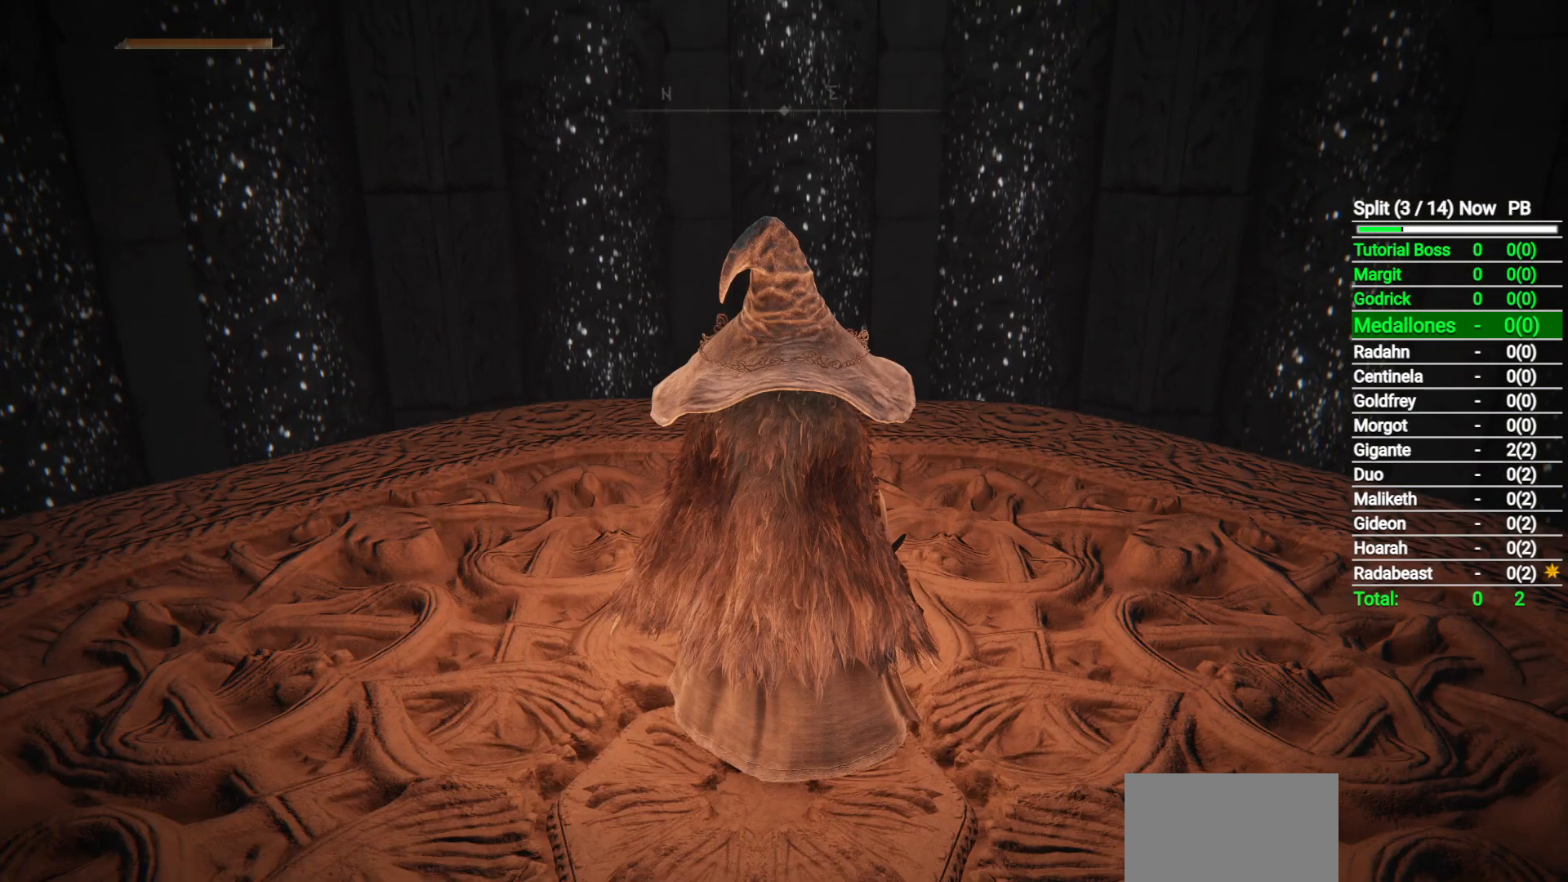
{"buttons": ["START"], "left_stick": "center", "right_stick": "center", "button_events": [[33, "START", "up"], [400, "START", "down"]]}
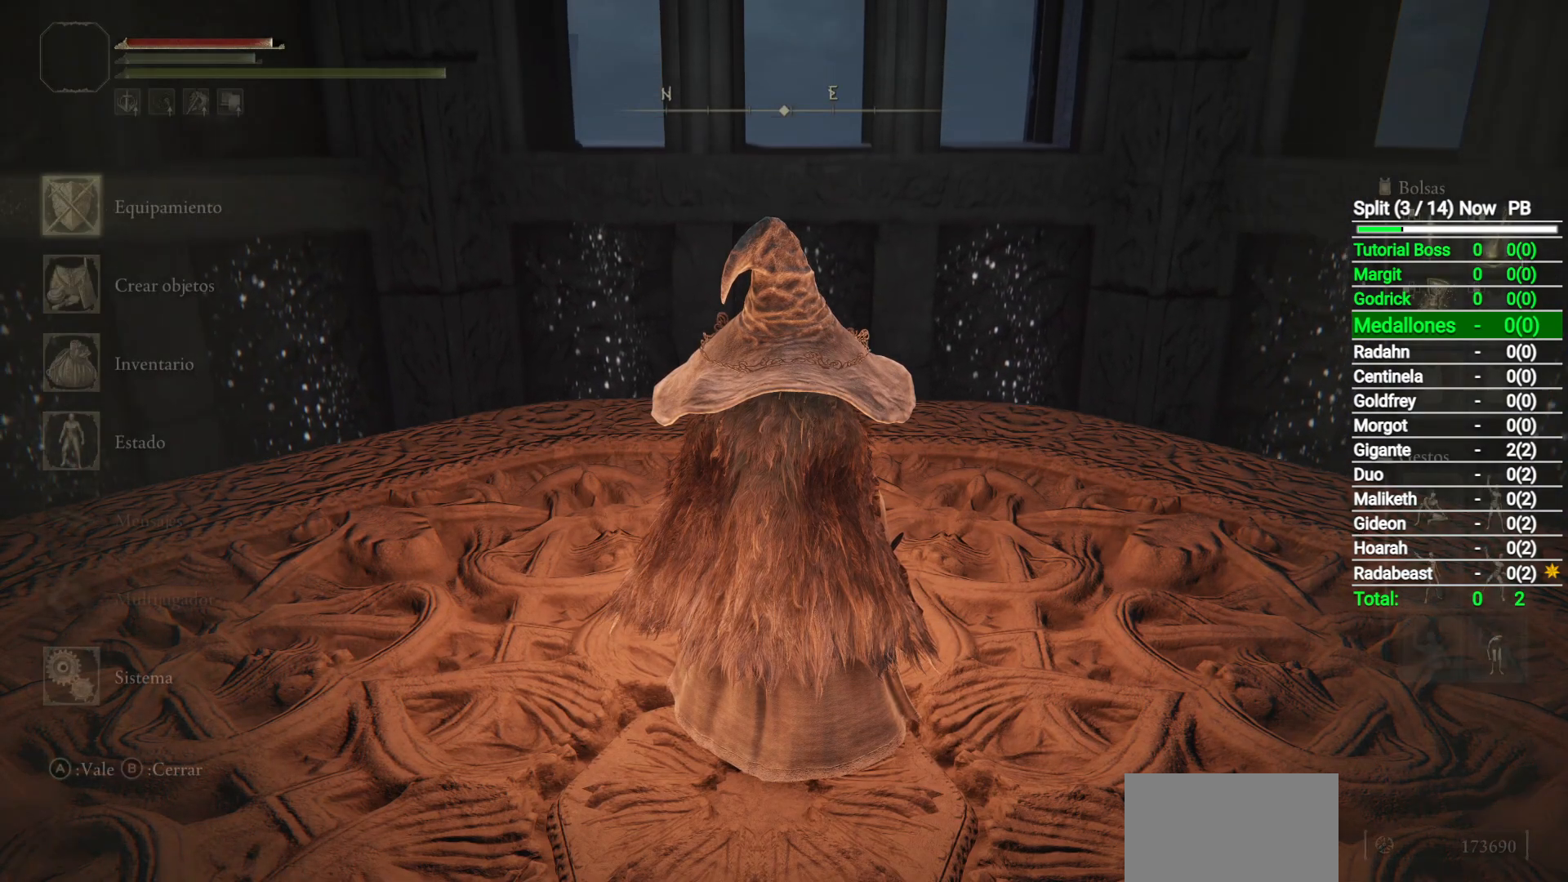
{"buttons": [], "left_stick": "center", "right_stick": "center", "button_events": [[100, "START", "up"]]}
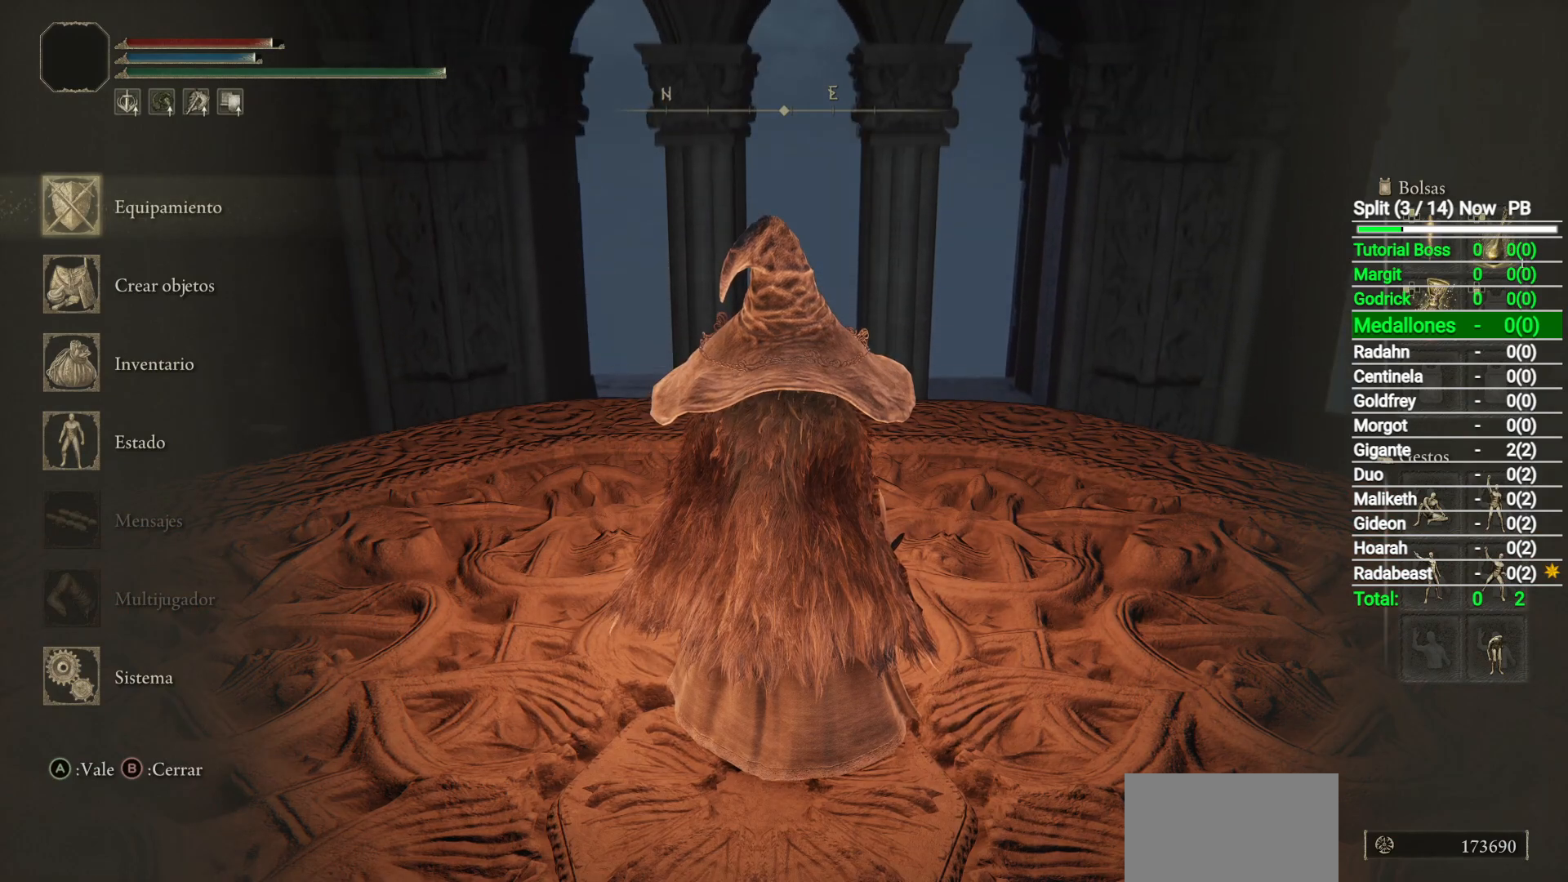
{"buttons": [], "left_stick": "center", "right_stick": "center", "button_events": [[50, "START", "down"], [233, "START", "up"]]}
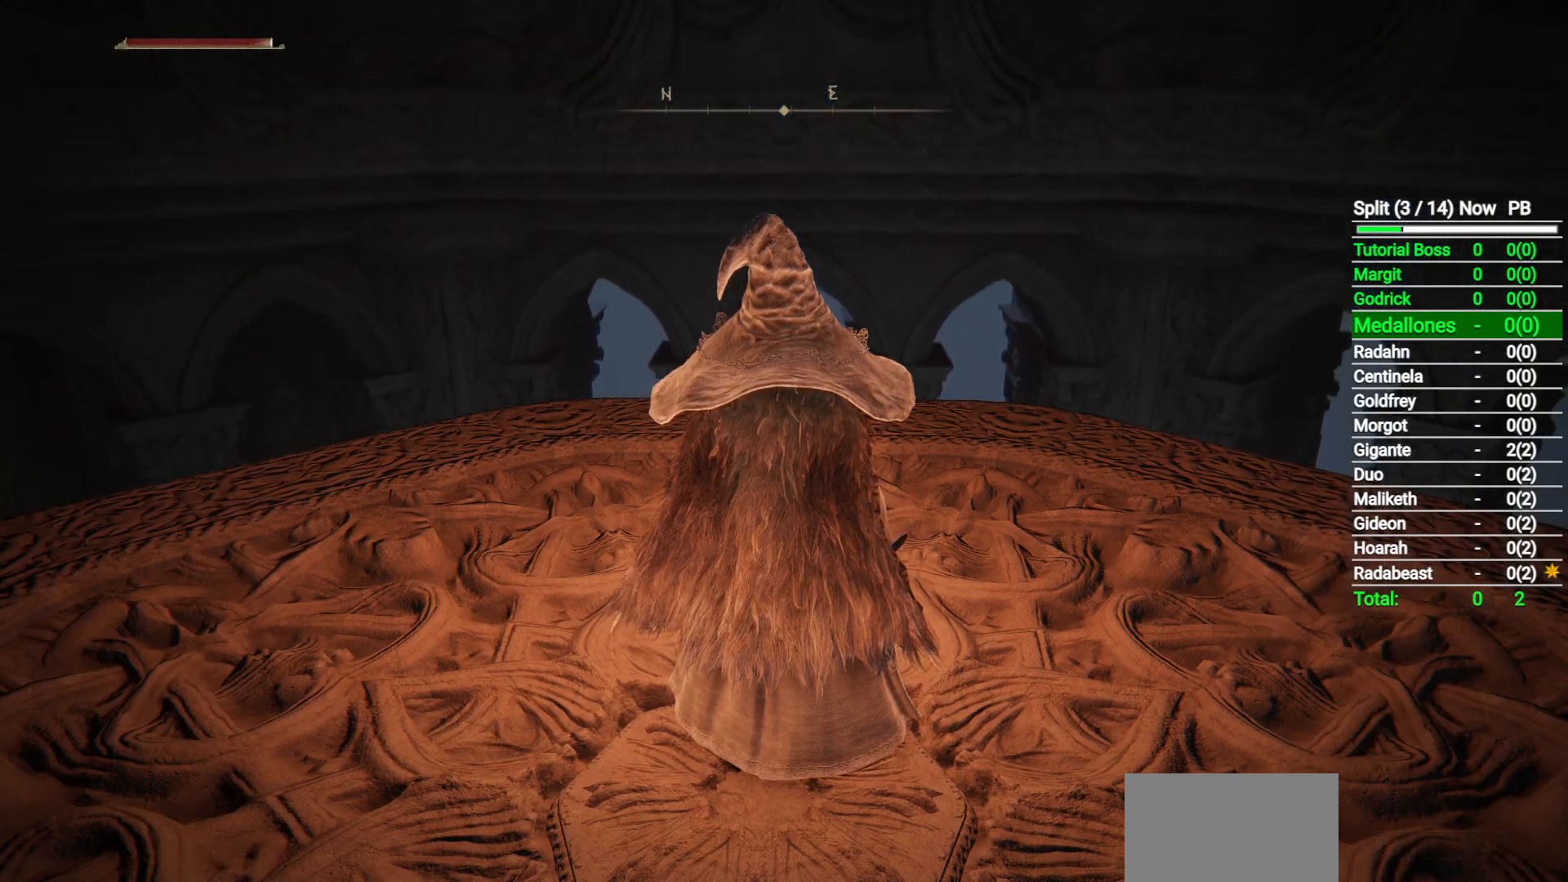
{"buttons": [], "left_stick": "center", "right_stick": "center", "button_events": []}
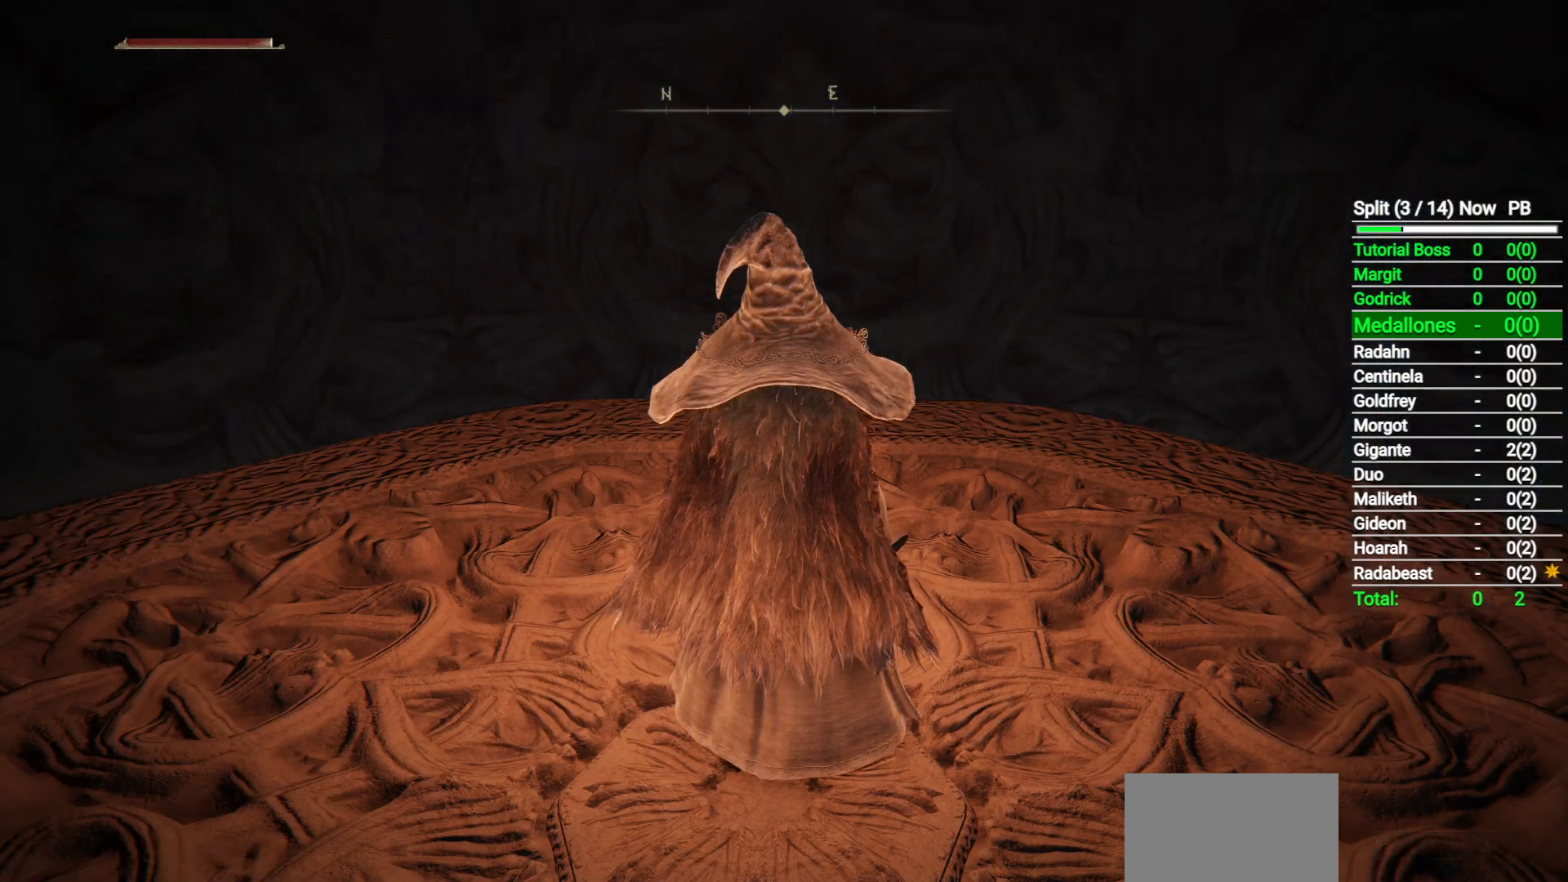
{"buttons": [], "left_stick": "center", "right_stick": "center", "button_events": []}
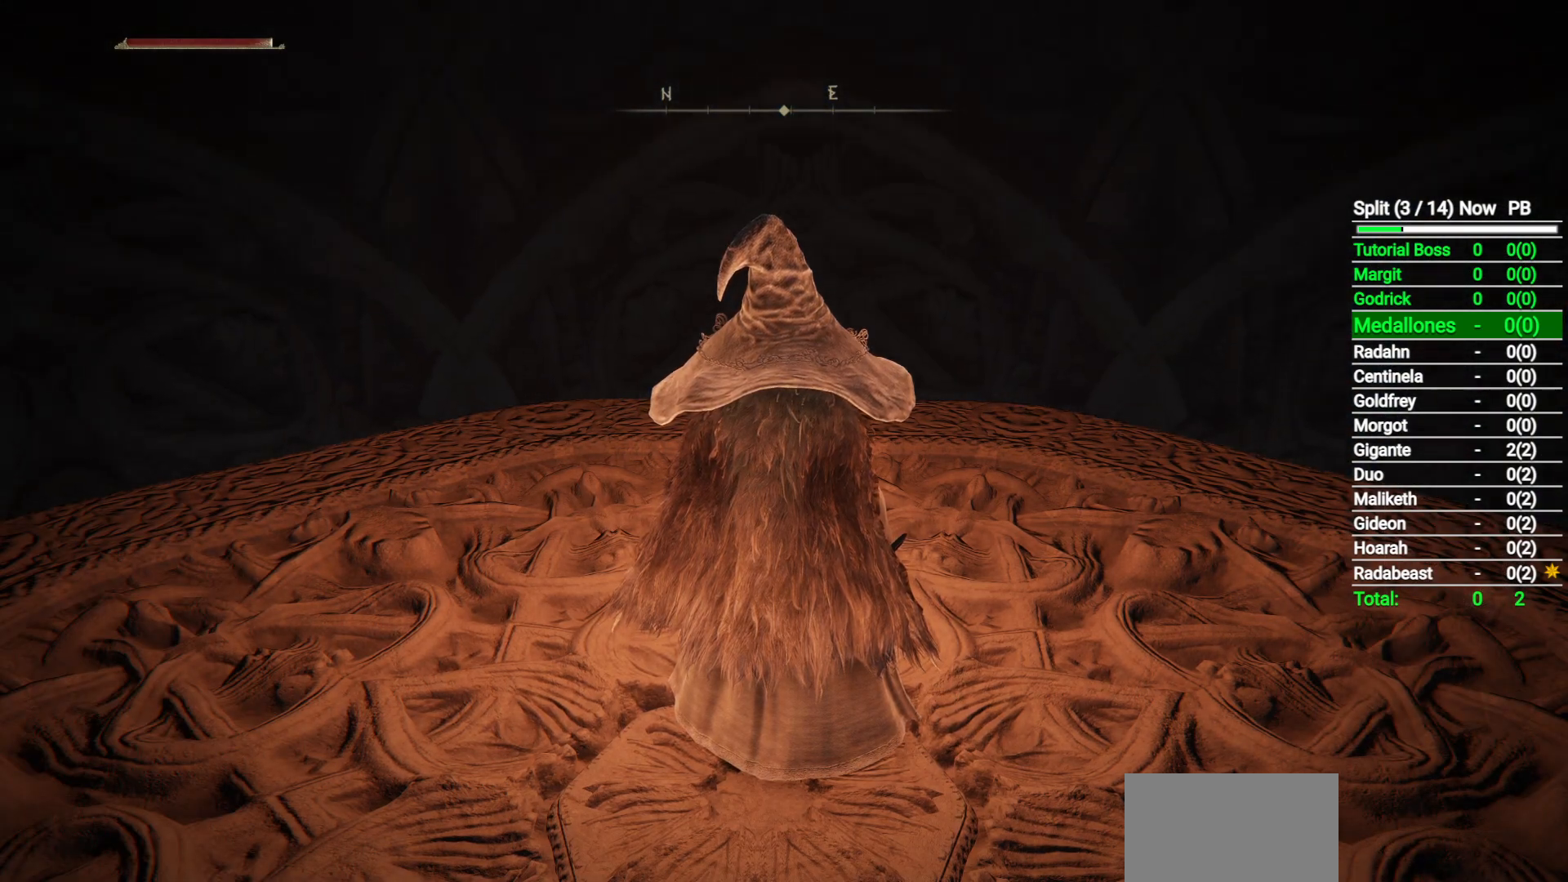
{"buttons": [], "left_stick": "center", "right_stick": "center", "button_events": []}
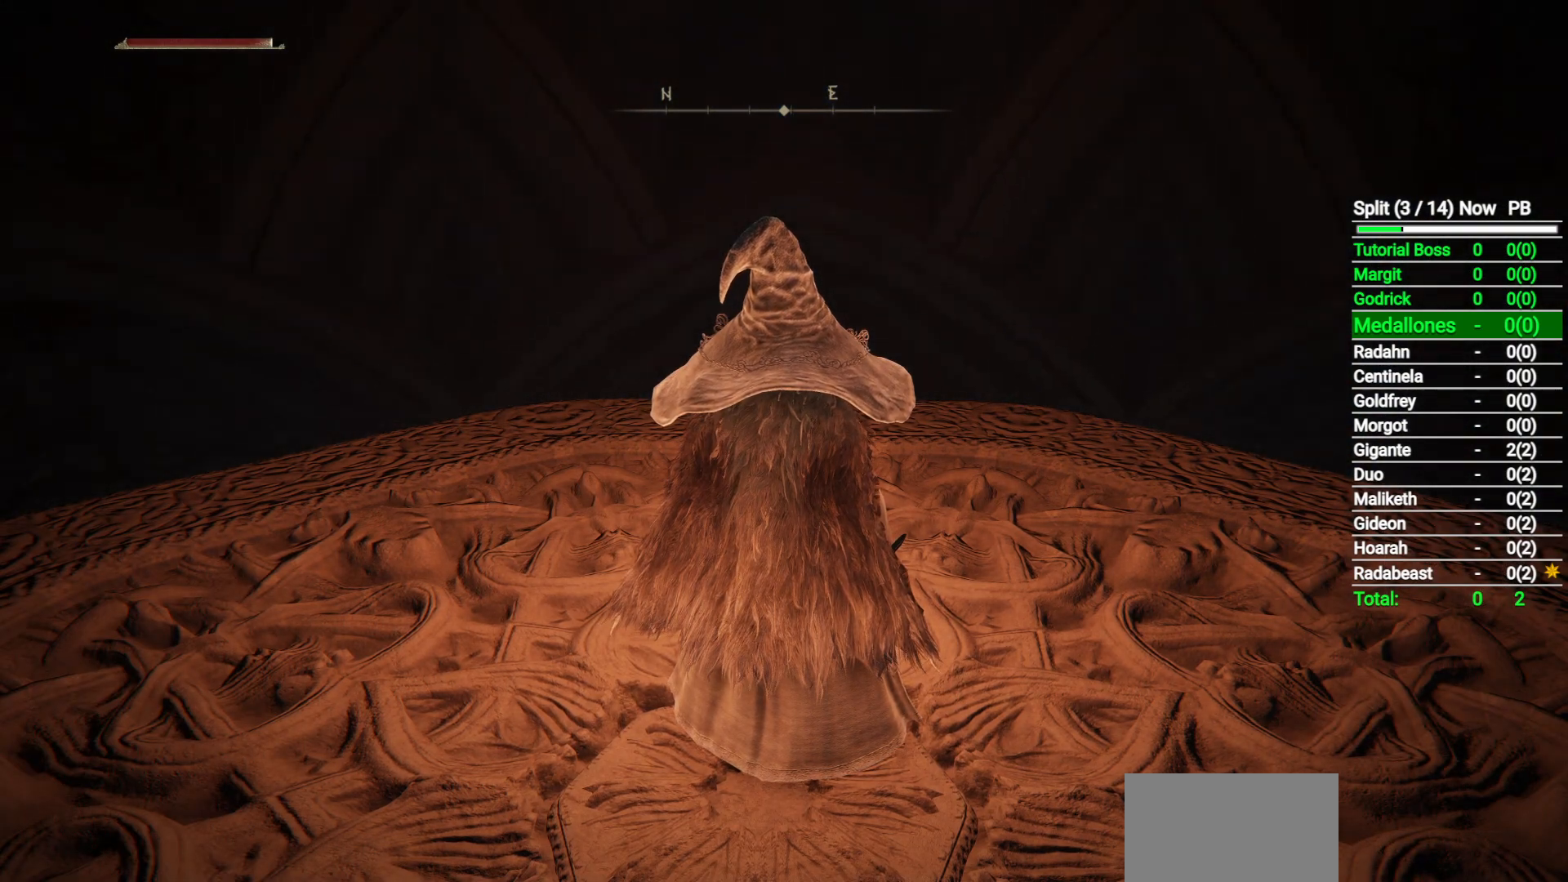
{"buttons": [], "left_stick": "center", "right_stick": "up", "button_events": []}
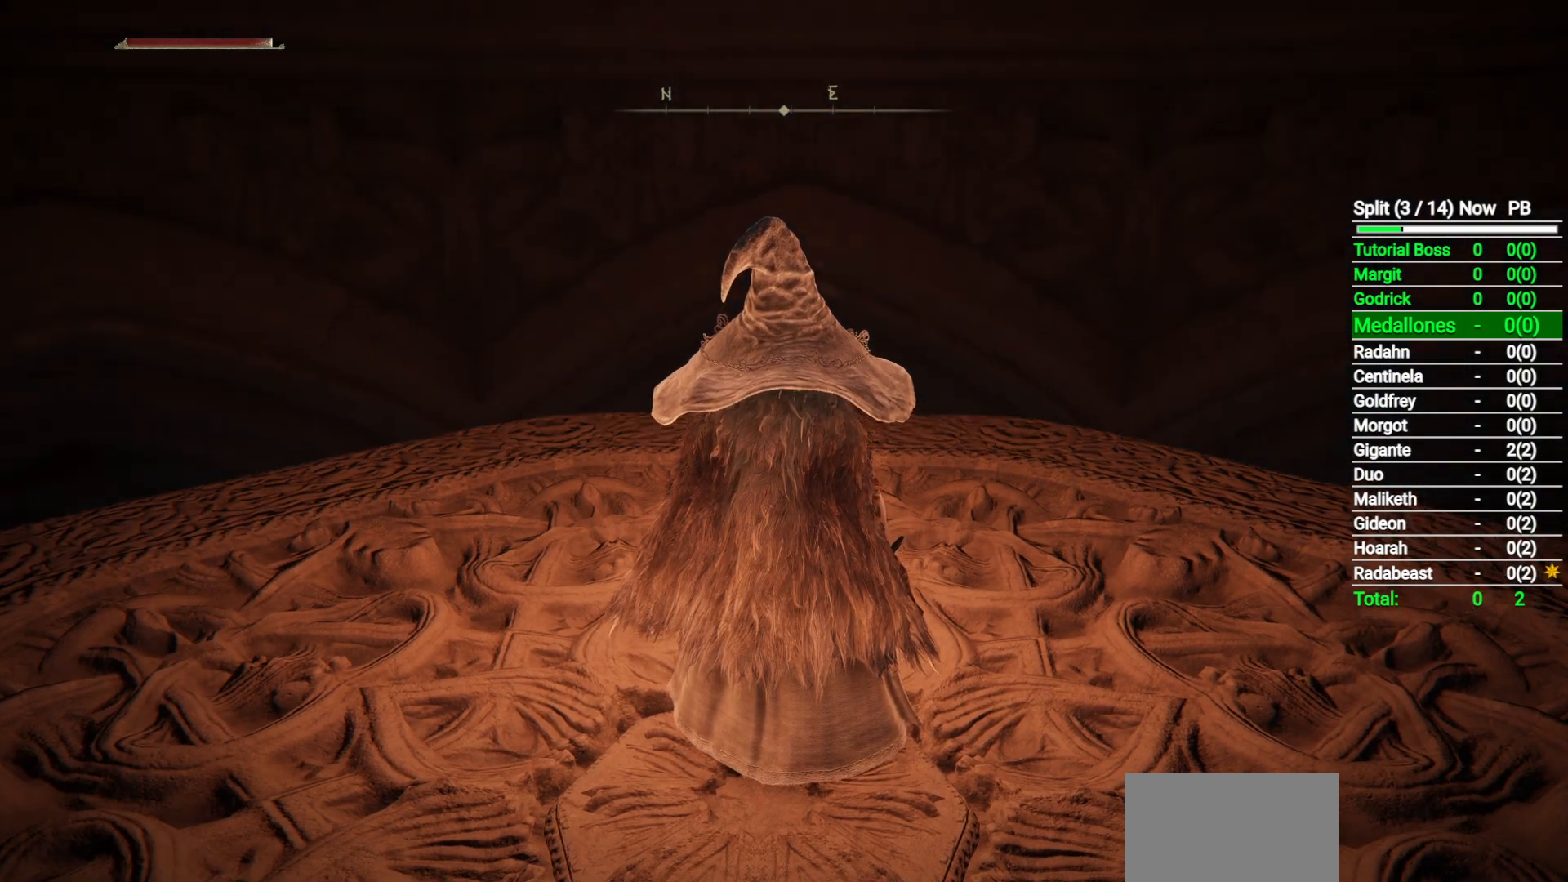
{"buttons": [], "left_stick": "center", "right_stick": "center", "button_events": []}
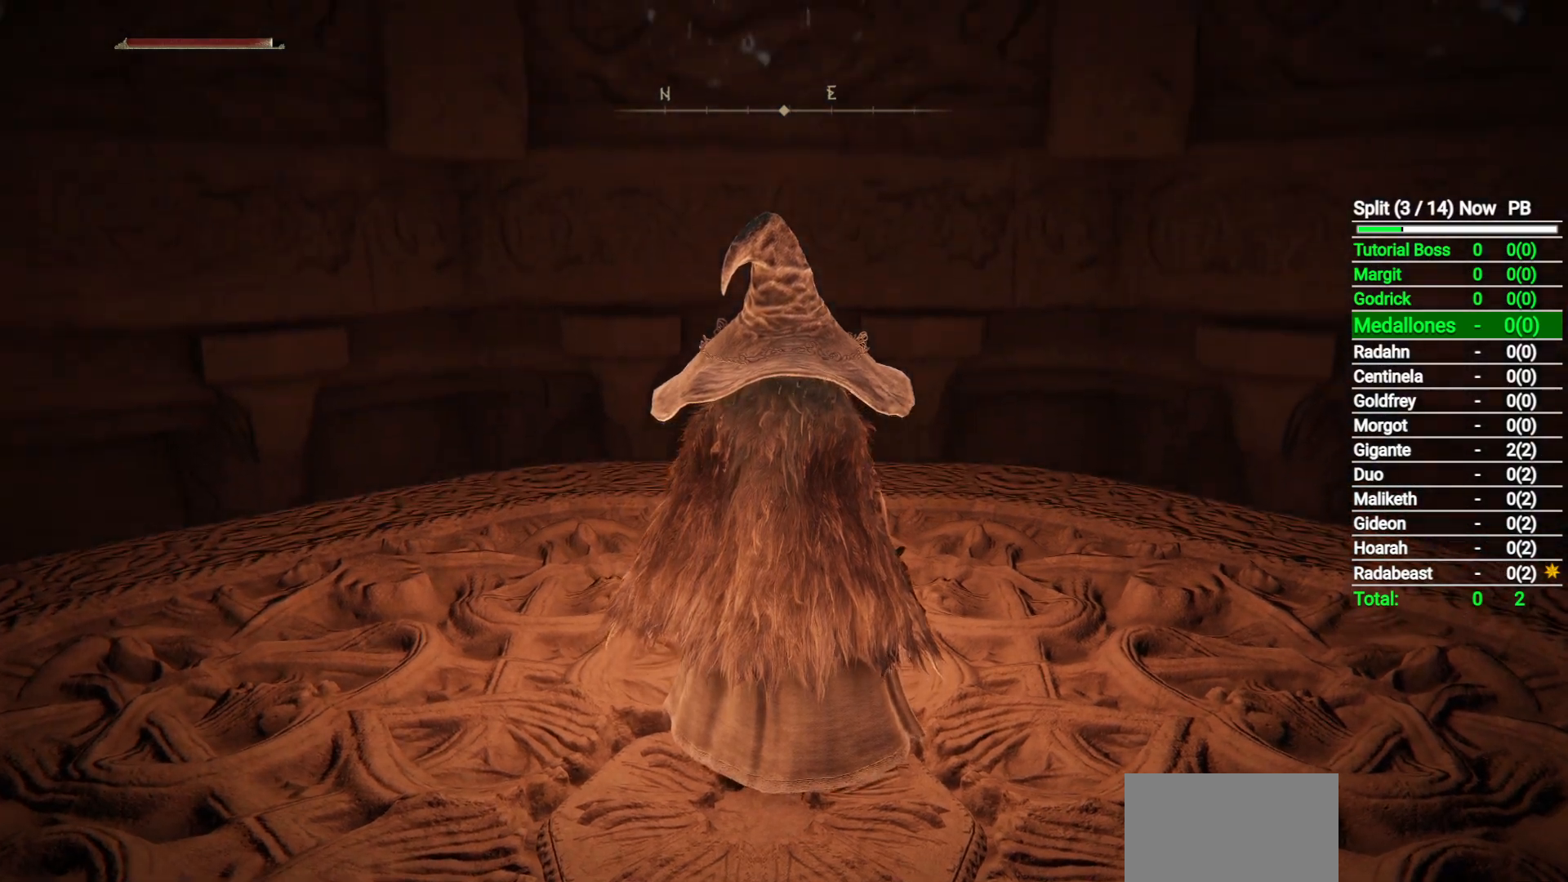
{"buttons": [], "left_stick": "center", "right_stick": "center", "button_events": []}